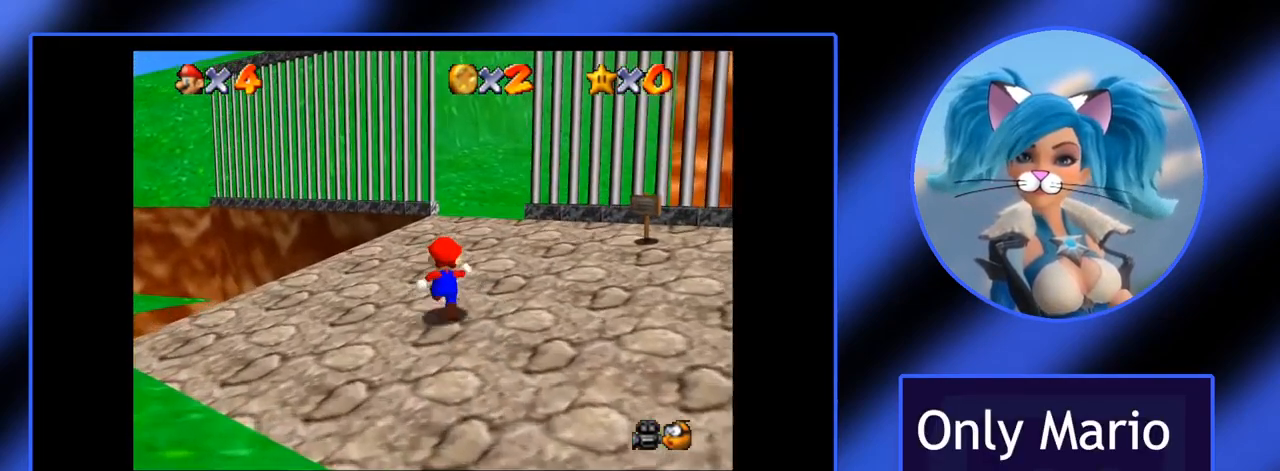
Gameplay with keyboard and mouse; each line is a JSON object with the keys and mouse buttons held at the frame after it. "events" lists presses ("down") and releases ("up") of ".", "/", "0", "1", "2", "3", "4", "5", "6", "7", "8", "9", "a", "alt_l", "alt_r", "b", "backslash", "backspace", "c", "caps_lock", "comma", "ctrl_l", "ctrl_r", "d", "down", "e", "equals", "escape", "f", "f1", "f10", "f11", "f12", "f2", "f3", "f4", "f5", "f6", "f7", "f8", "f9", "g", "h", "i", "j", "k", "l", "lbracket", "left", "m", "minus", "n", "o", "p", "q", "quote", "r", "rbracket", "return", "right", "s", "semicolon", "shift_l", "shift_r", "space", "super", "t", "tab", "tilde", "u", "up", "v", "w", "x", "y", "z", "mouse_left" and "mouse_right" between this image and that frame as [ms after this image, input, new state], when the widget could be followed in between. "mouse_left", "mouse_right" = the "left", "right" buttons of the "mouse" list. No other keys are recorded. Not read: mouse_move.
{"keys": ["i"], "mouse": [], "events": []}
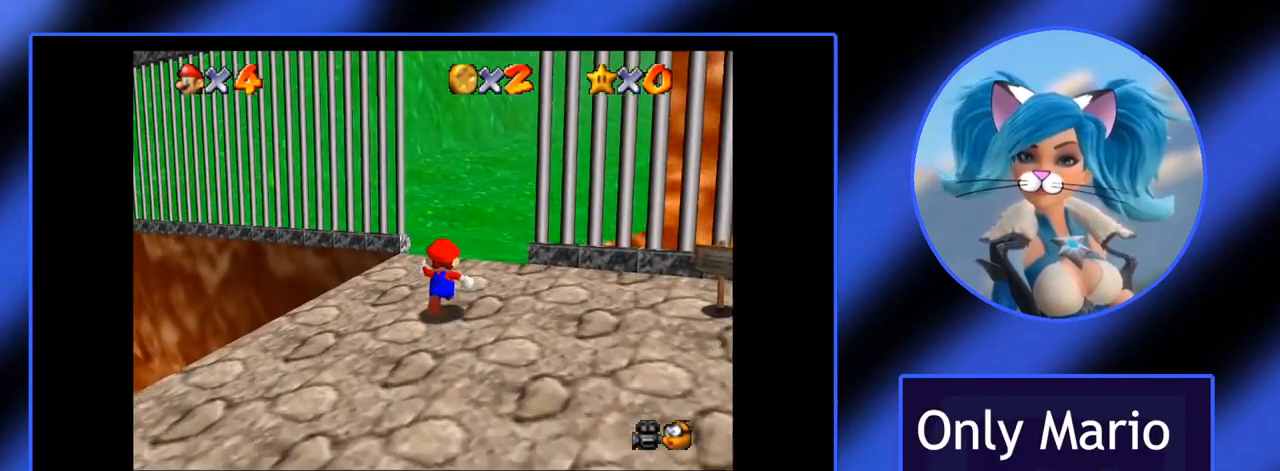
{"keys": ["i"], "mouse": [], "events": []}
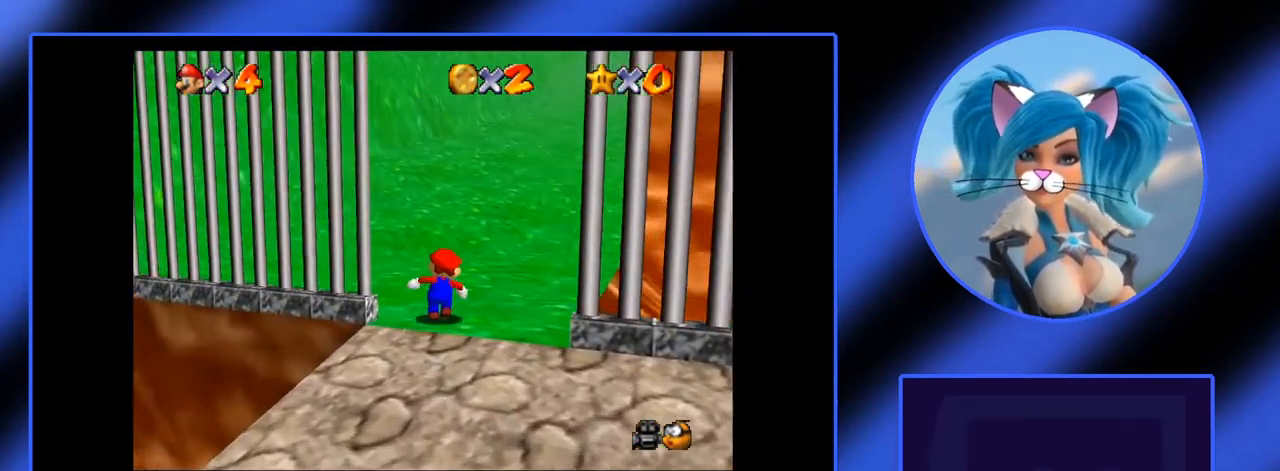
{"keys": ["i", "l"], "mouse": [], "events": [[433, "l", "down"]]}
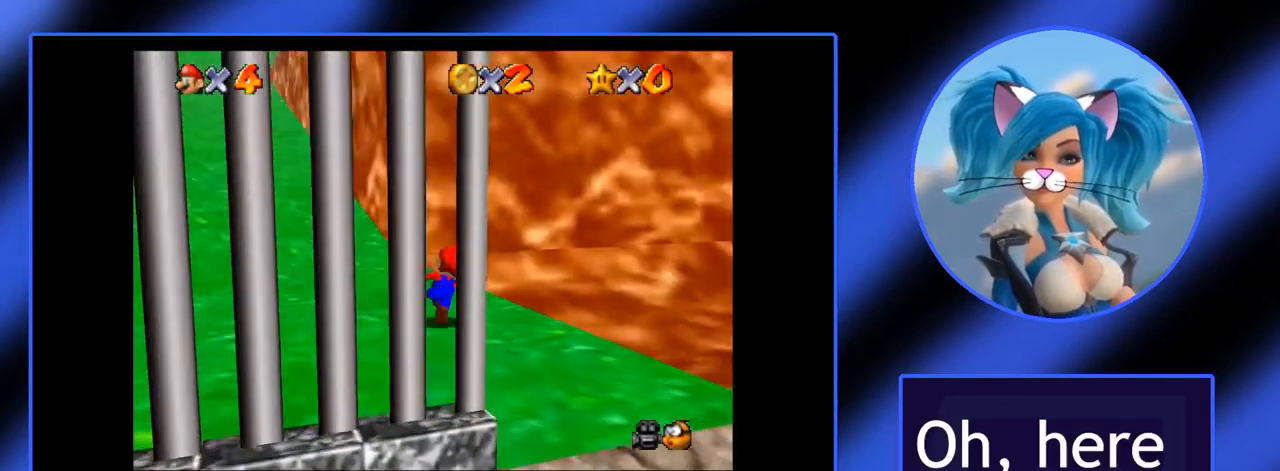
{"keys": ["i"], "mouse": [], "events": [[350, "l", "up"]]}
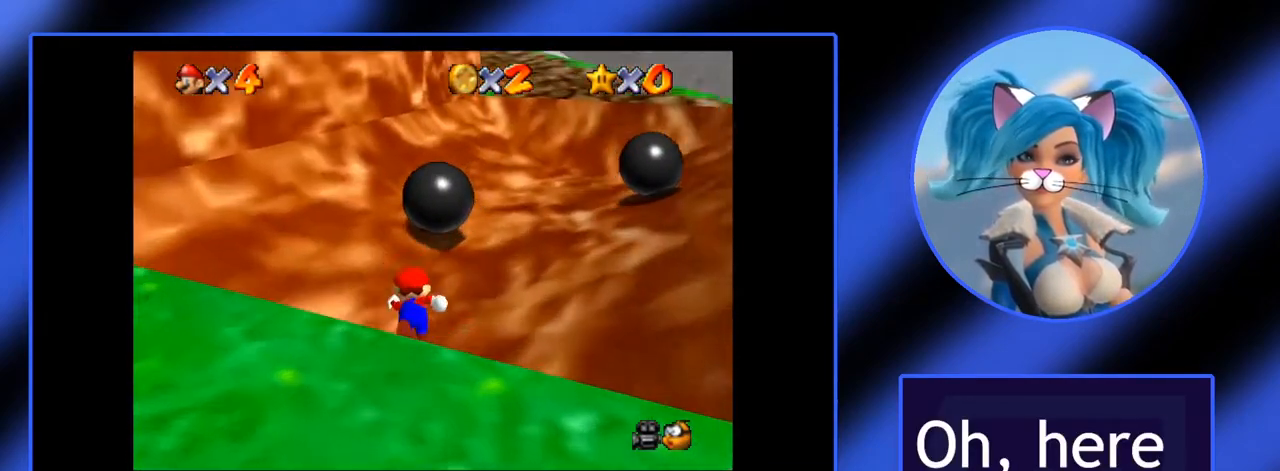
{"keys": ["i"], "mouse": [], "events": [[283, "l", "down"], [417, "l", "up"]]}
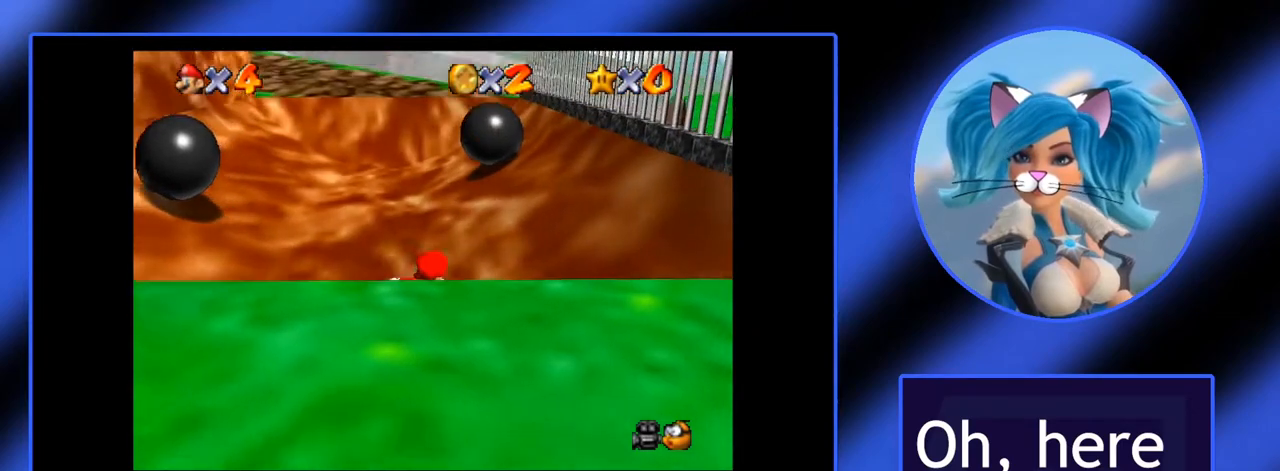
{"keys": ["i", "l"], "mouse": [], "events": [[283, "j", "down"], [383, "j", "up"], [483, "l", "down"]]}
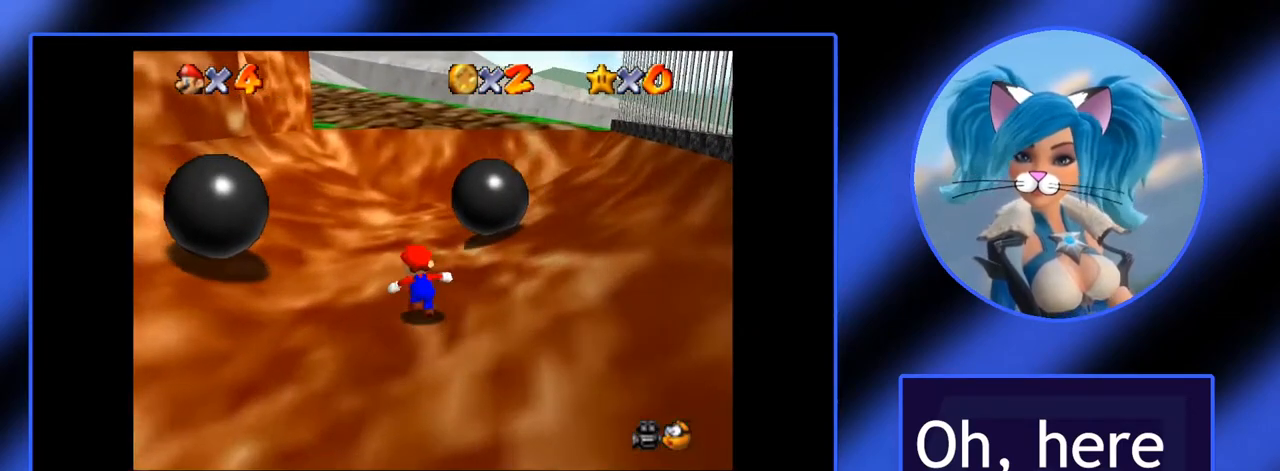
{"keys": ["i", "j"], "mouse": [], "events": [[300, "l", "up"], [400, "j", "down"]]}
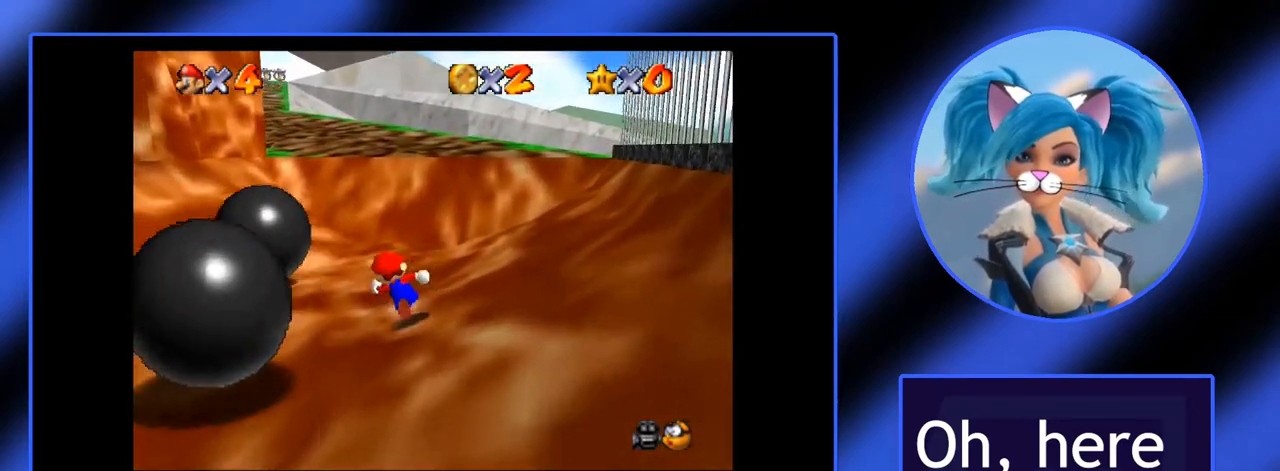
{"keys": ["i"], "mouse": [], "events": [[50, "j", "up"], [133, "x", "down"], [183, "a", "down"], [233, "x", "up"], [317, "a", "up"]]}
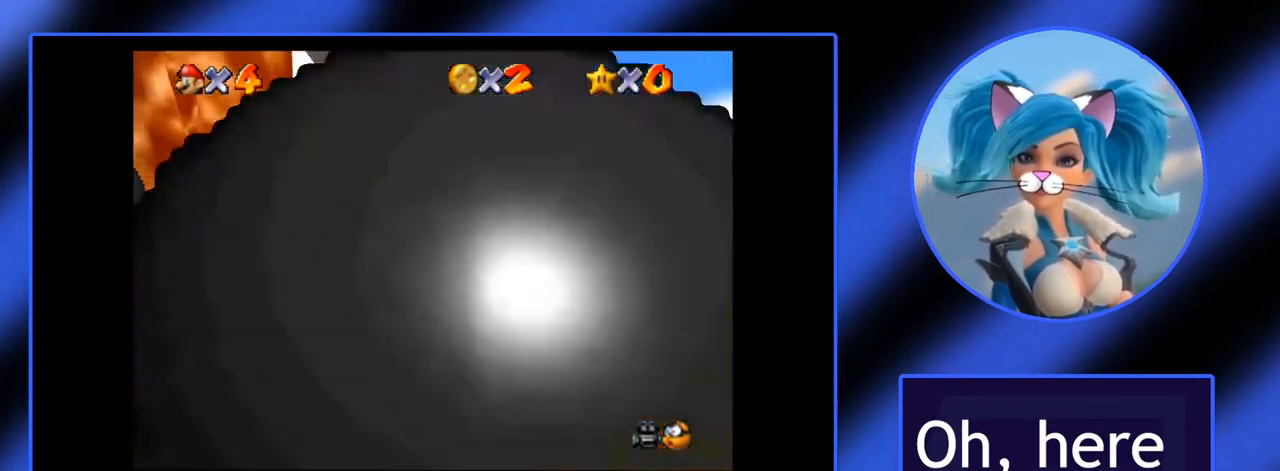
{"keys": ["i"], "mouse": [], "events": [[250, "j", "down"], [483, "j", "up"]]}
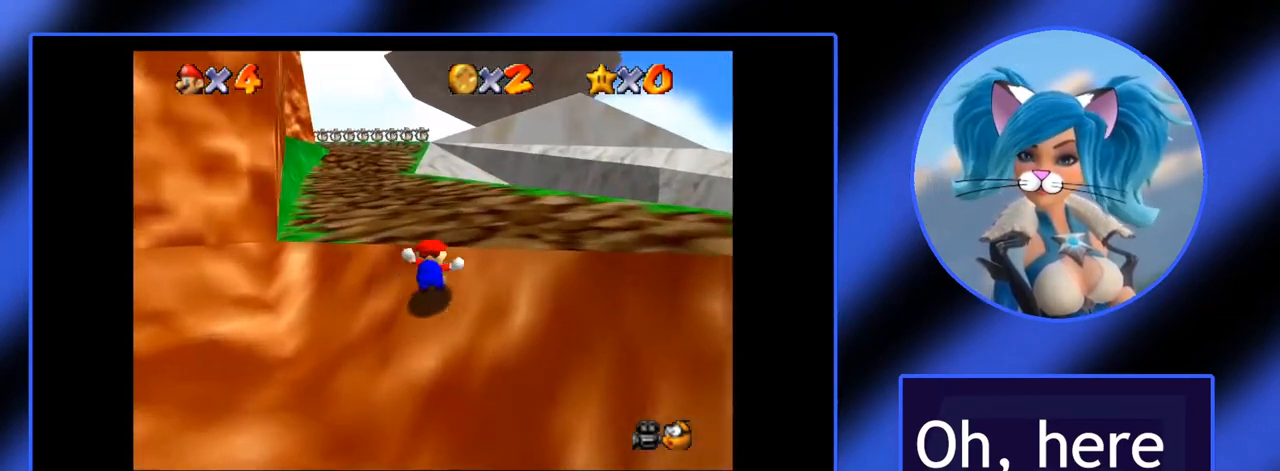
{"keys": ["i", "j"], "mouse": [], "events": [[400, "j", "down"]]}
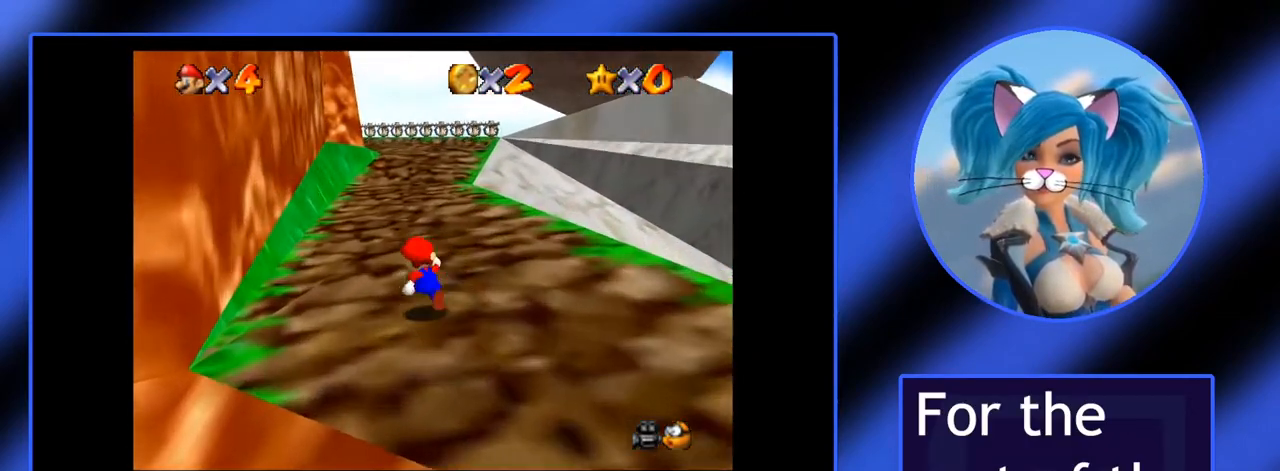
{"keys": ["i", "l"], "mouse": [], "events": [[50, "j", "up"], [133, "x", "down"], [183, "a", "down"], [233, "x", "up"], [317, "a", "up"], [367, "l", "down"]]}
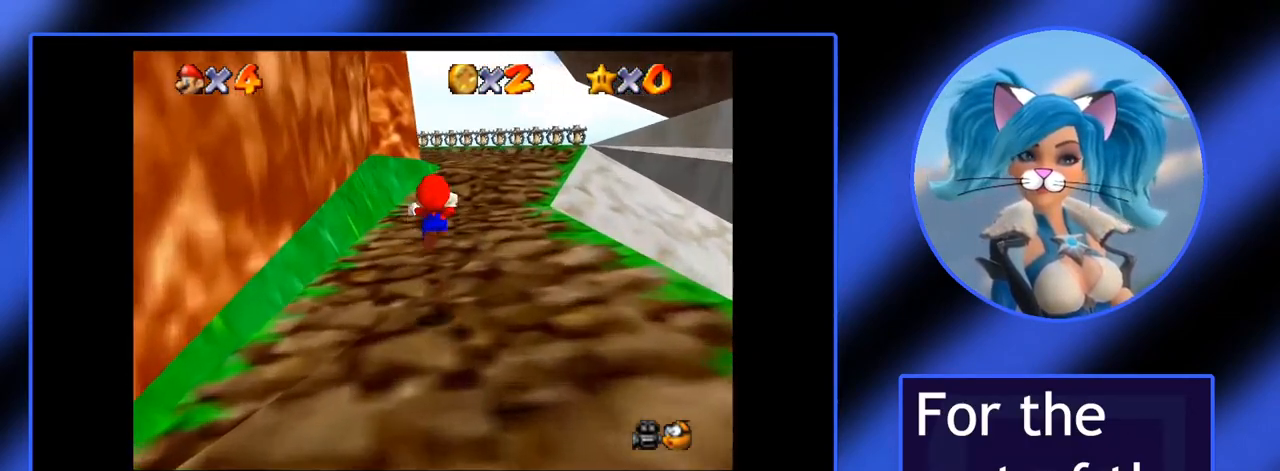
{"keys": ["i", "l"], "mouse": [], "events": []}
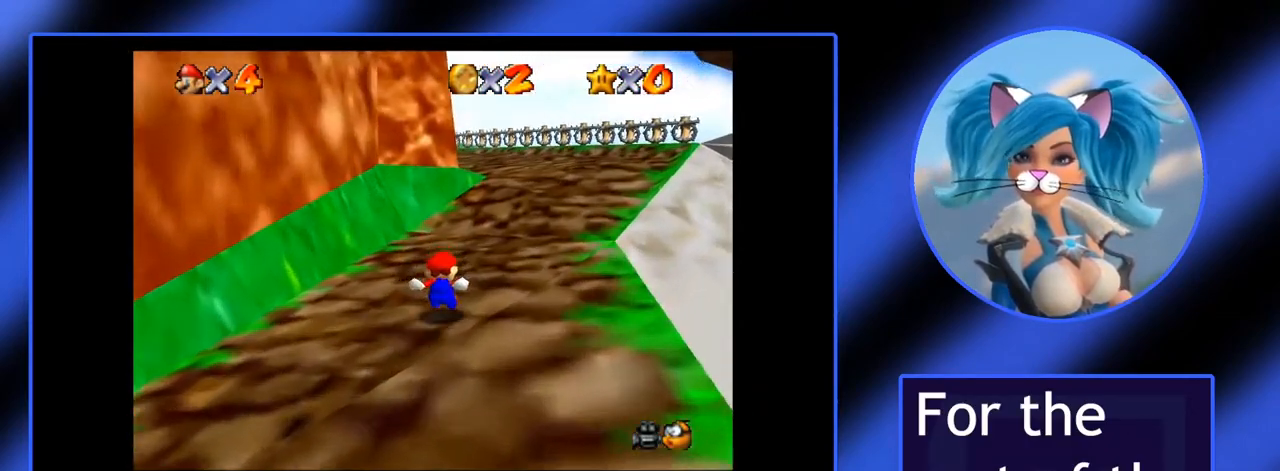
{"keys": ["i", "l"], "mouse": [], "events": []}
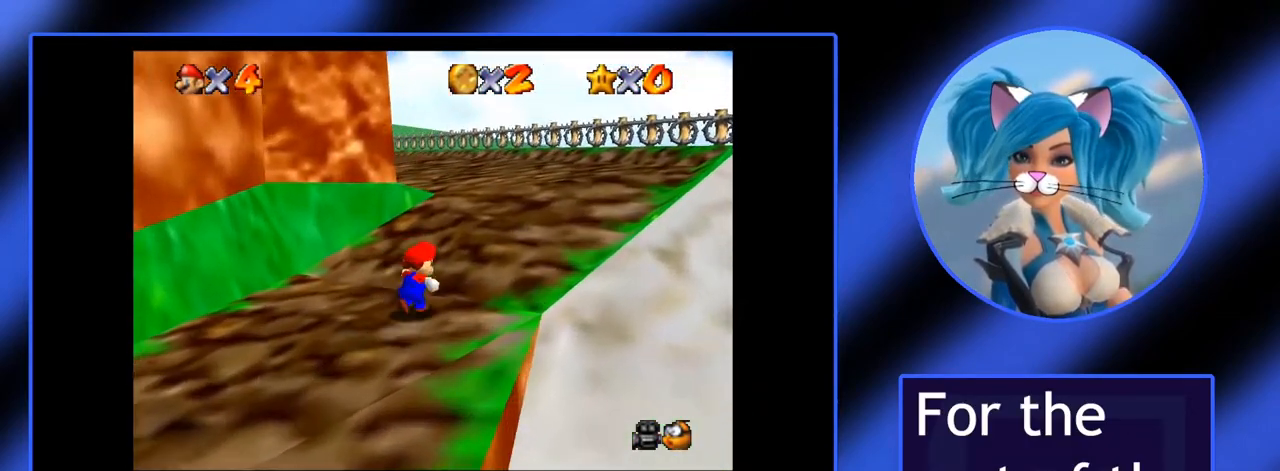
{"keys": ["i"], "mouse": [], "events": [[417, "l", "up"]]}
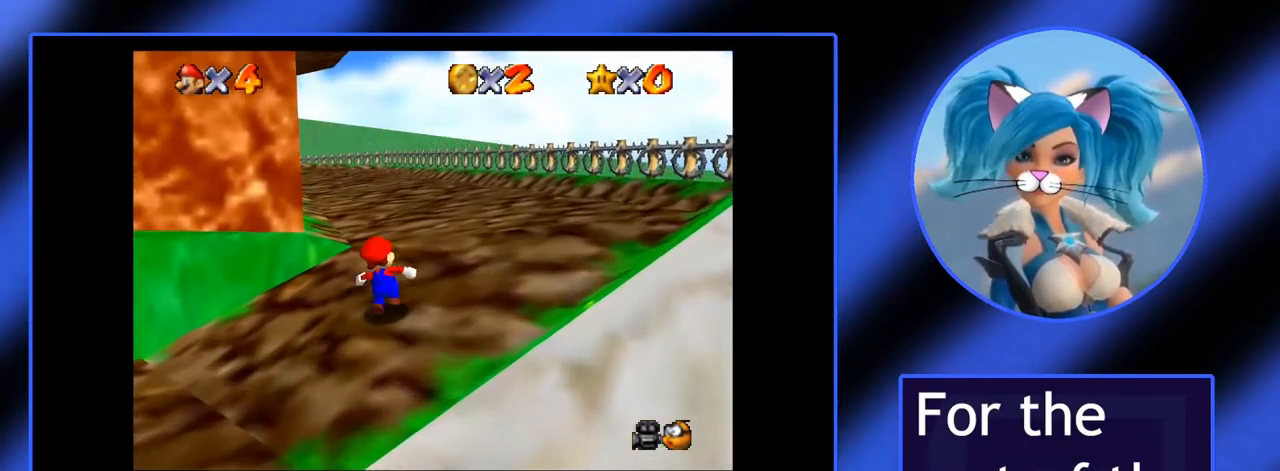
{"keys": ["i", "l"], "mouse": [], "events": [[150, "x", "down"], [200, "a", "down"], [250, "x", "up"], [333, "a", "up"], [383, "l", "down"]]}
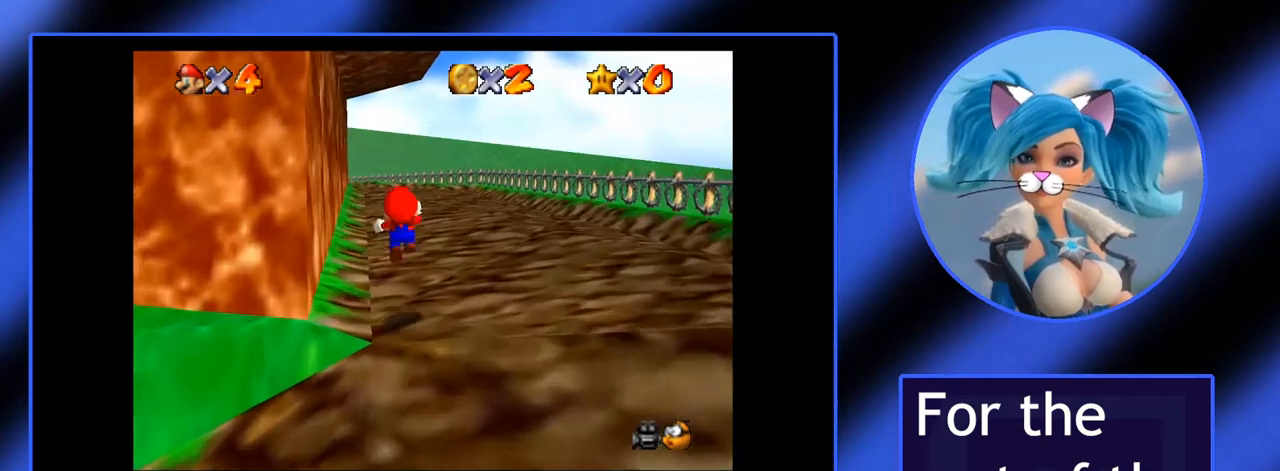
{"keys": ["i", "l"], "mouse": [], "events": []}
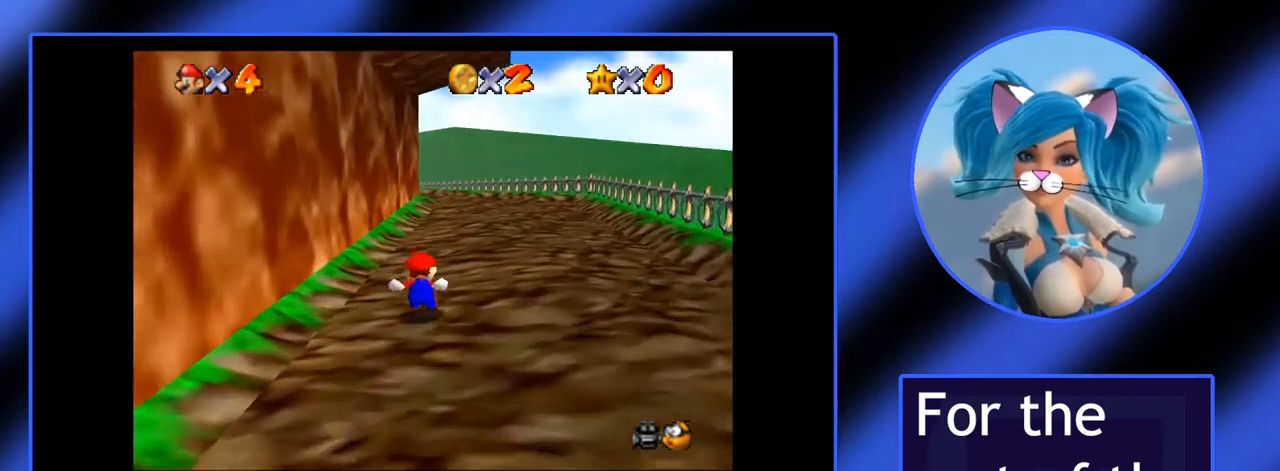
{"keys": ["i", "l"], "mouse": [], "events": []}
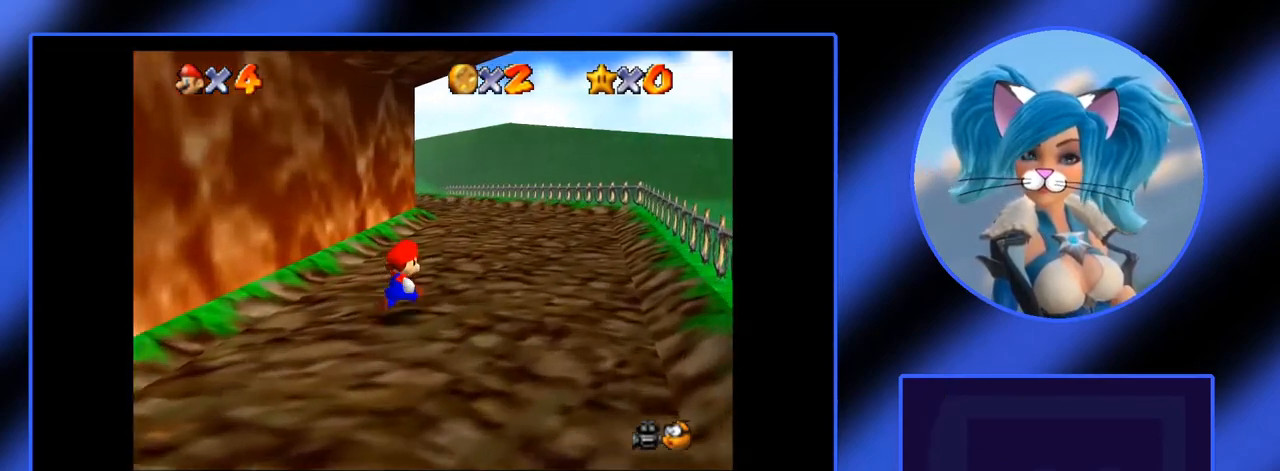
{"keys": ["i", "l"], "mouse": [], "events": []}
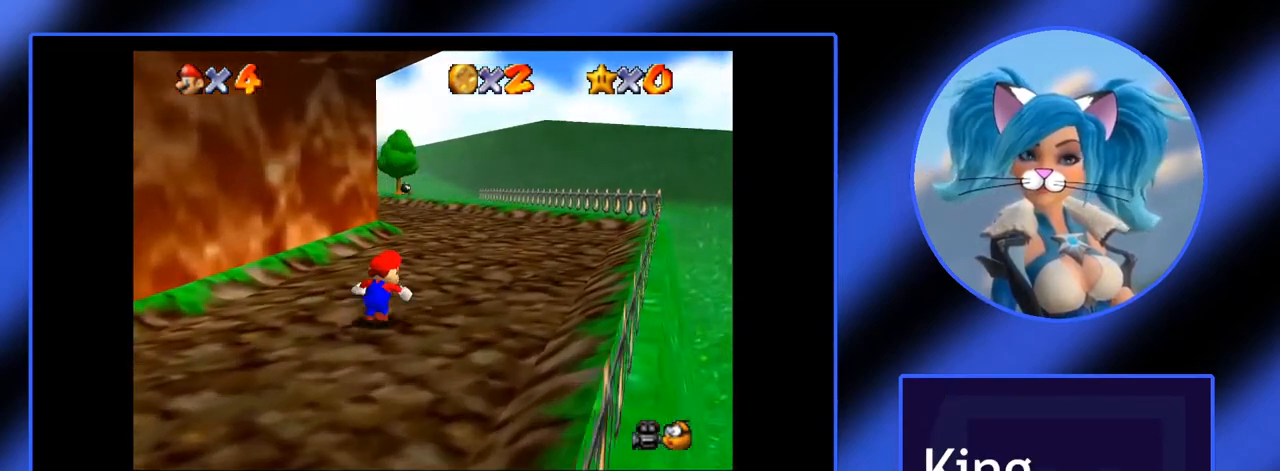
{"keys": ["i", "l"], "mouse": [], "events": []}
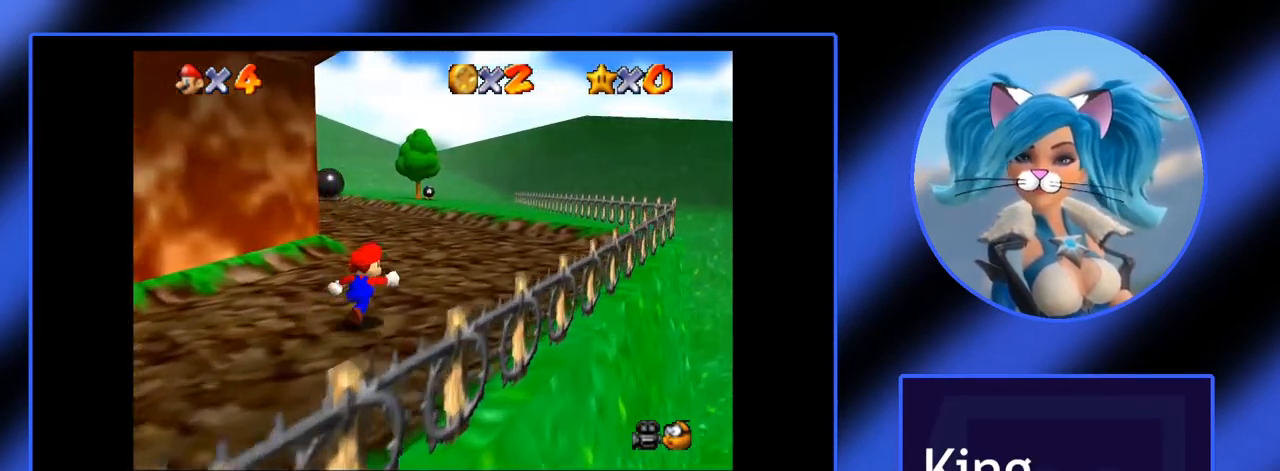
{"keys": ["i", "l"], "mouse": [], "events": []}
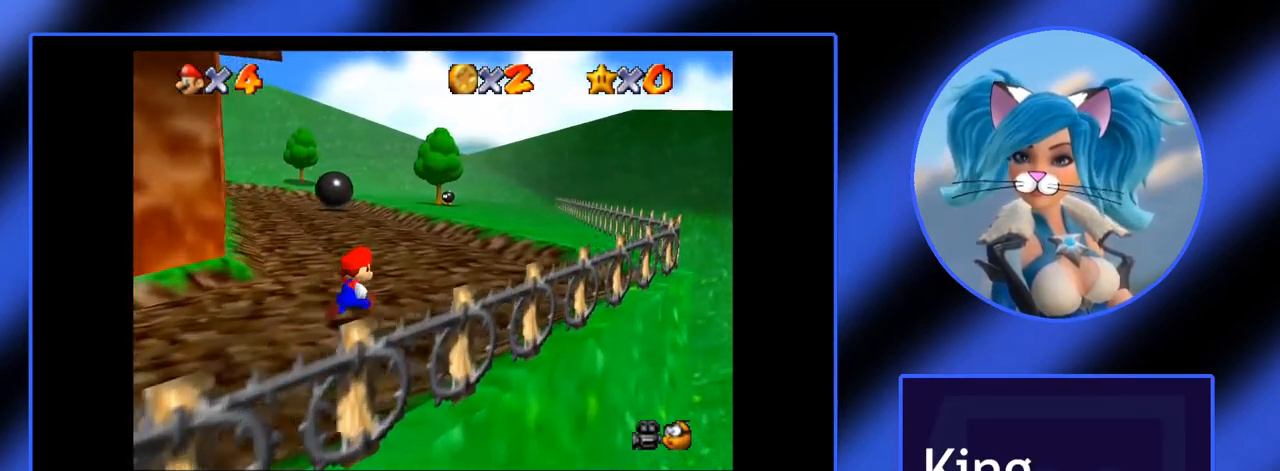
{"keys": ["i", "l"], "mouse": [], "events": []}
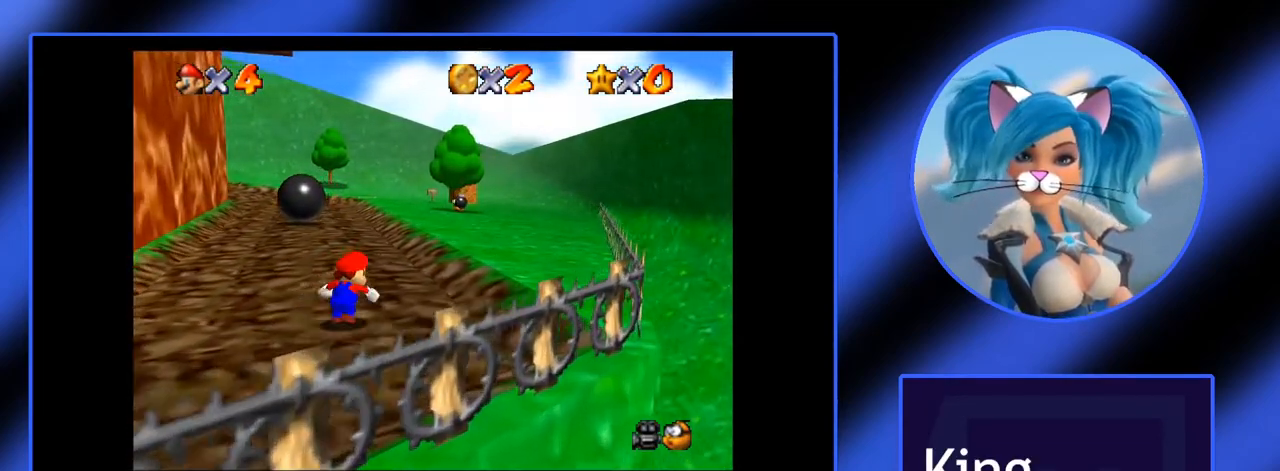
{"keys": ["i", "x"], "mouse": [], "events": [[267, "l", "up"], [500, "x", "down"]]}
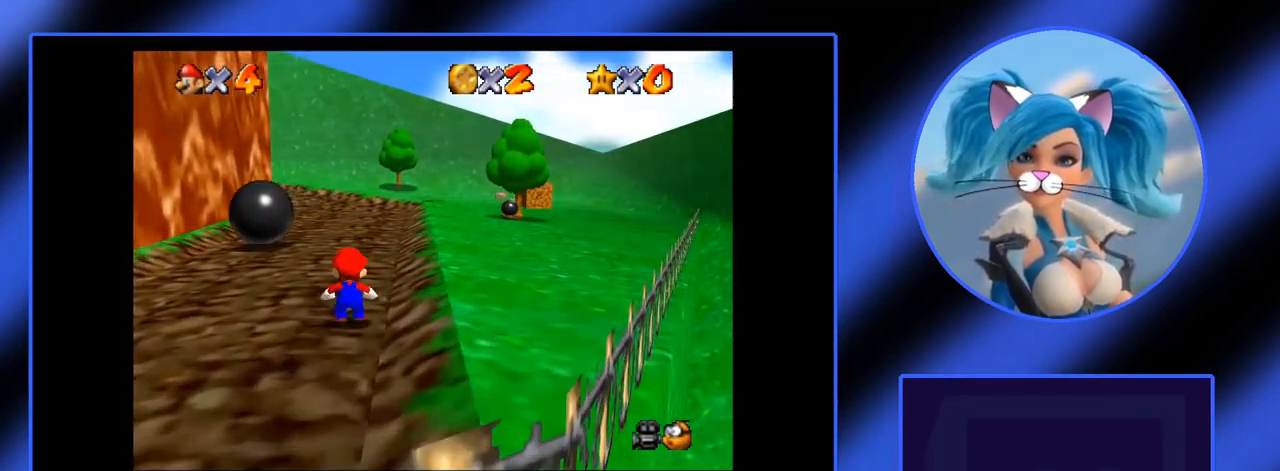
{"keys": ["i"], "mouse": [], "events": [[50, "a", "down"], [83, "x", "up"], [183, "a", "up"]]}
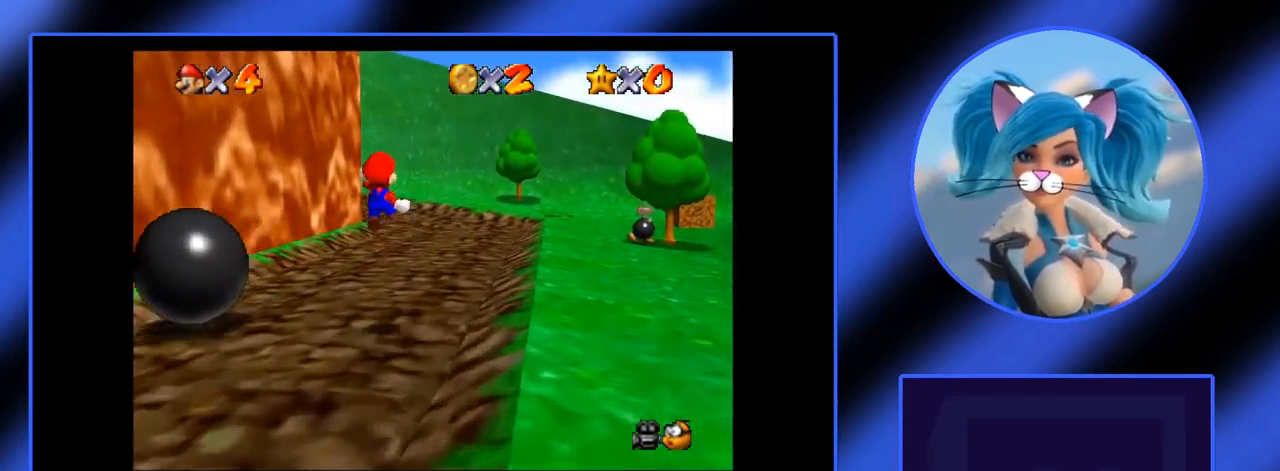
{"keys": ["i", "l"], "mouse": [], "events": [[333, "l", "down"]]}
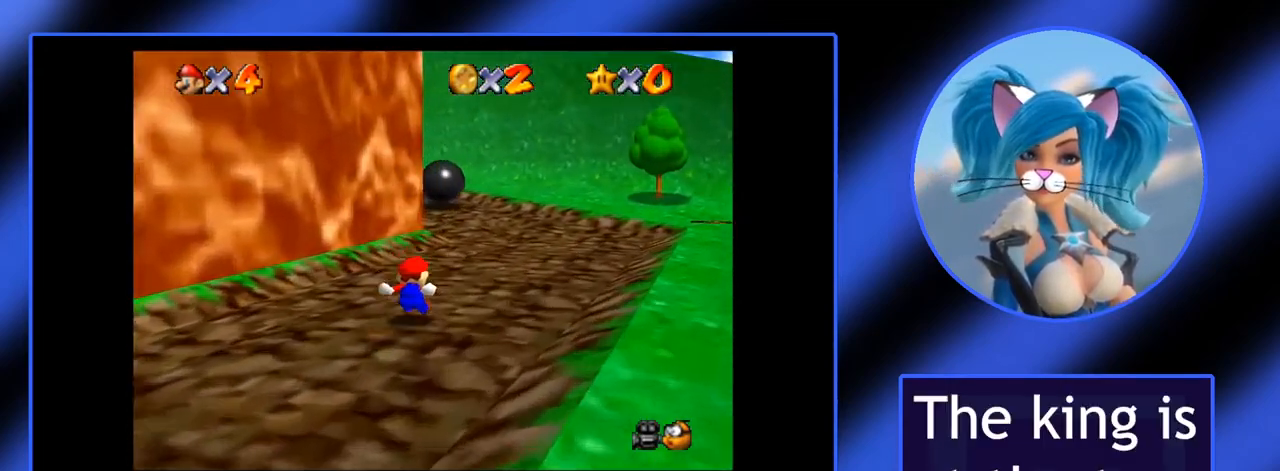
{"keys": ["i", "l"], "mouse": [], "events": [[167, "l", "up"], [317, "l", "down"]]}
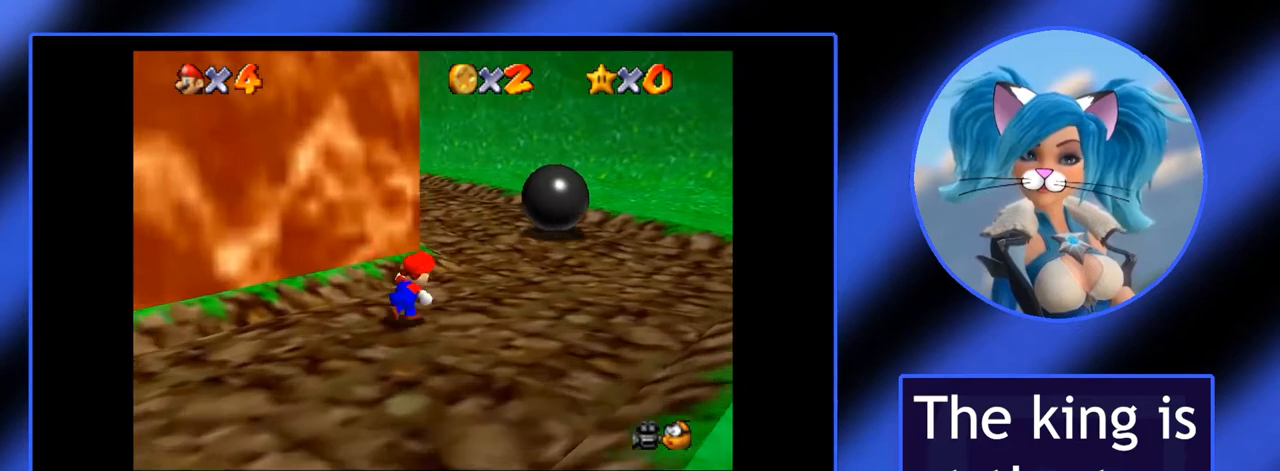
{"keys": ["i", "l"], "mouse": [], "events": [[233, "l", "up"], [367, "l", "down"]]}
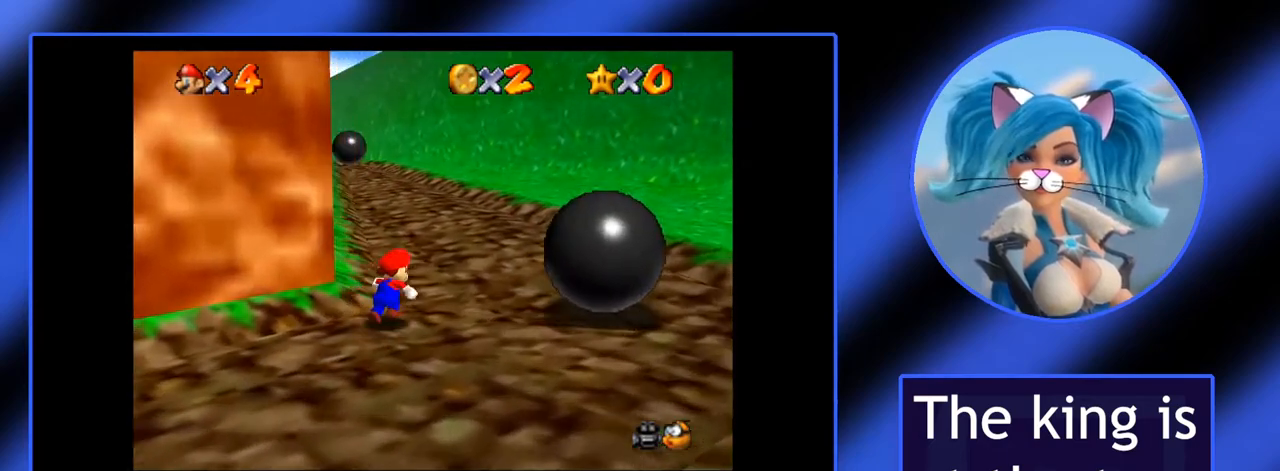
{"keys": ["i", "l"], "mouse": [], "events": []}